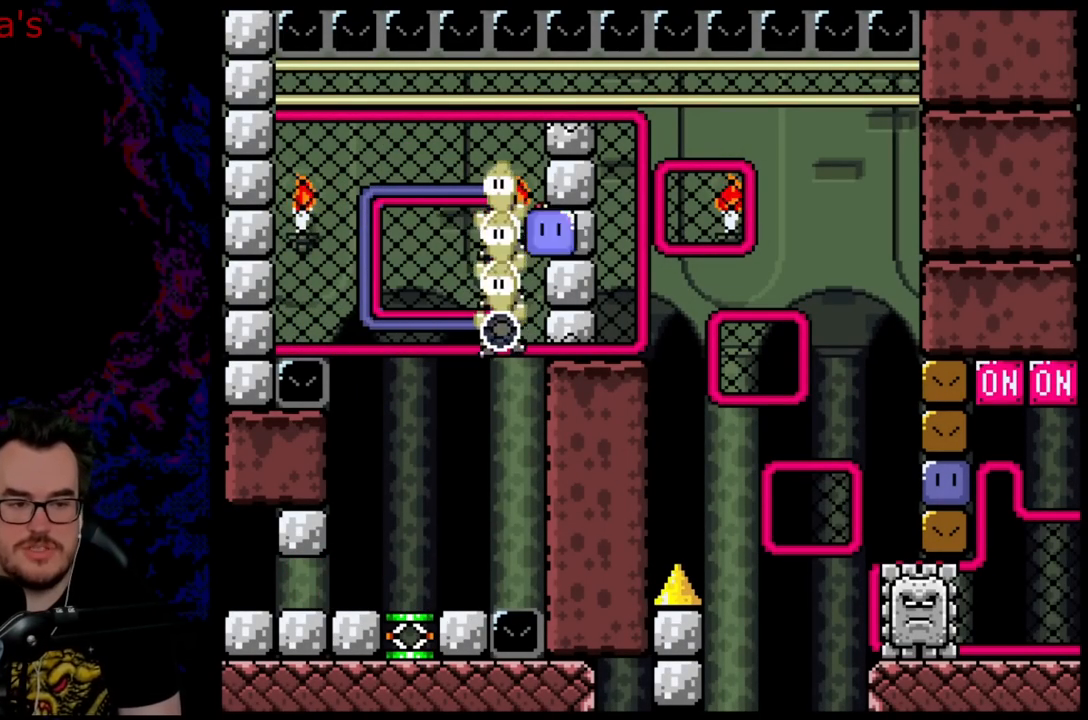
Gameplay with a controller (Nintendo layout); each line is a JSON object with the inputs held at the frame after it. "events" lists button and stick changes between this image and that frame as [ms after this image, input, new state], when the widget could be followed in between. Not read: L3 R3.
{"buttons": ["Y", "DPAD_DOWN"], "events": [[333, "DPAD_RIGHT", "up"], [450, "DPAD_DOWN", "down"]]}
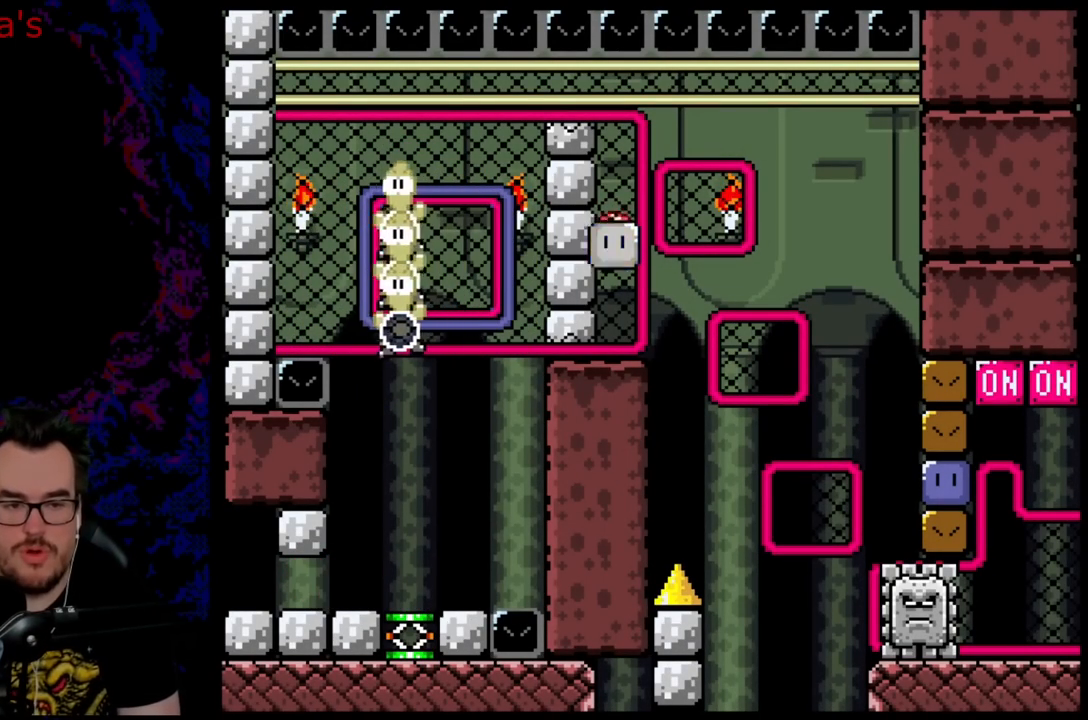
{"buttons": ["B", "Y"], "events": [[333, "DPAD_DOWN", "up"], [483, "B", "down"]]}
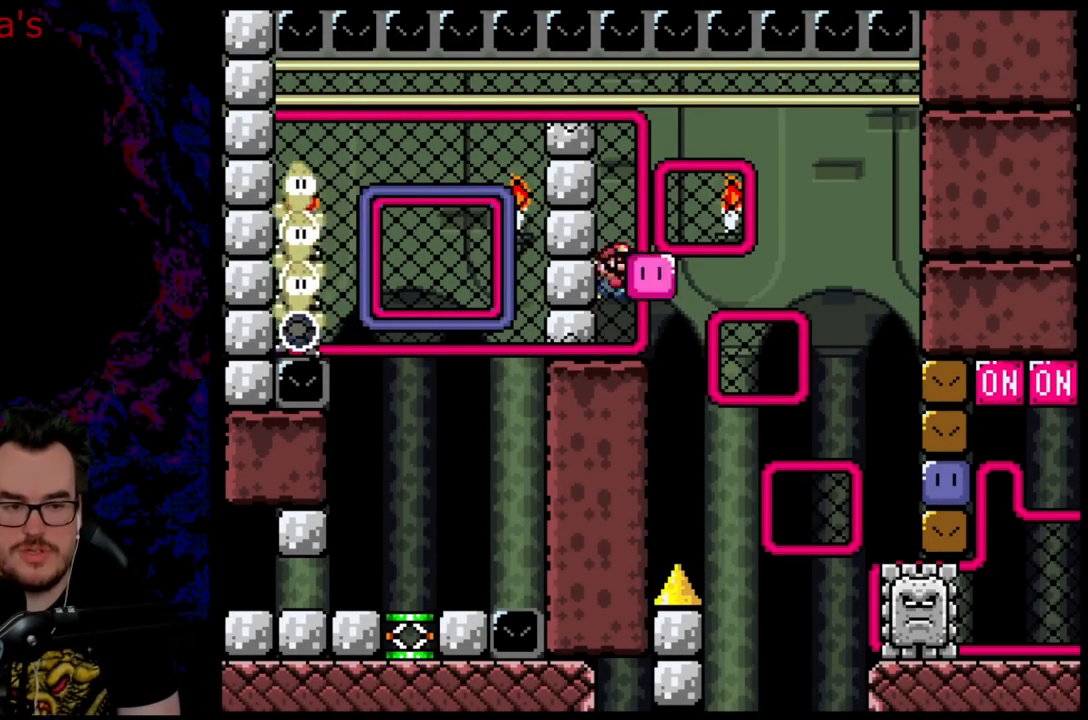
{"buttons": ["B", "Y", "DPAD_RIGHT"], "events": [[50, "B", "up"], [50, "DPAD_RIGHT", "down"], [167, "DPAD_RIGHT", "up"], [250, "DPAD_RIGHT", "down"], [383, "B", "down"]]}
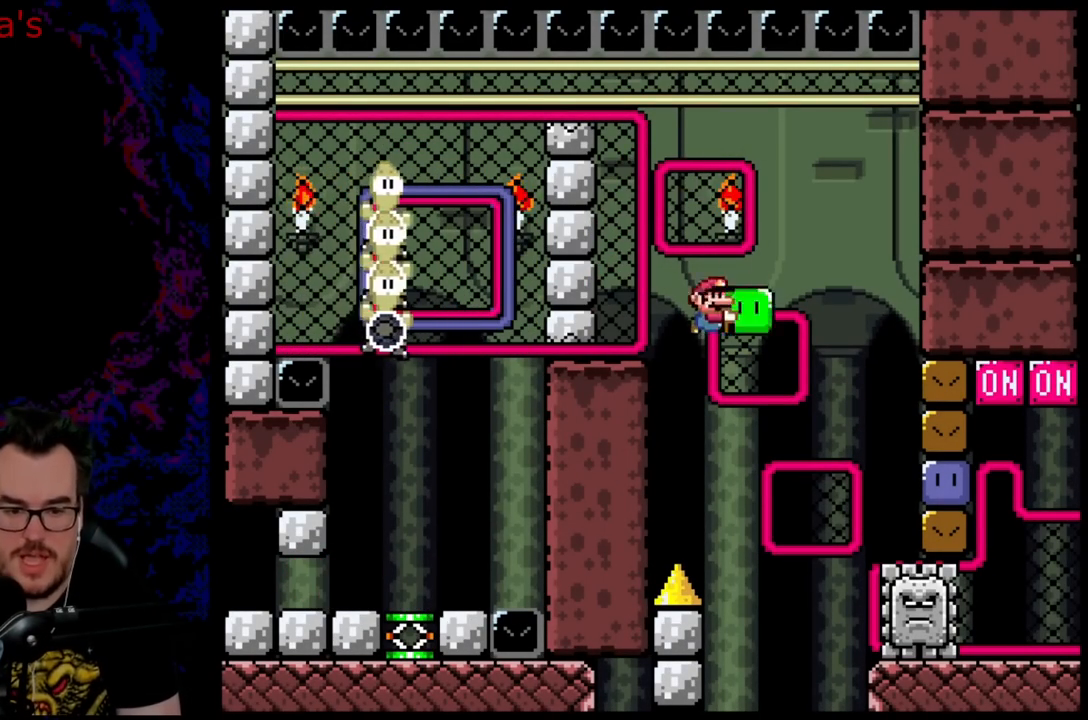
{"buttons": ["B", "Y", "DPAD_RIGHT"], "events": []}
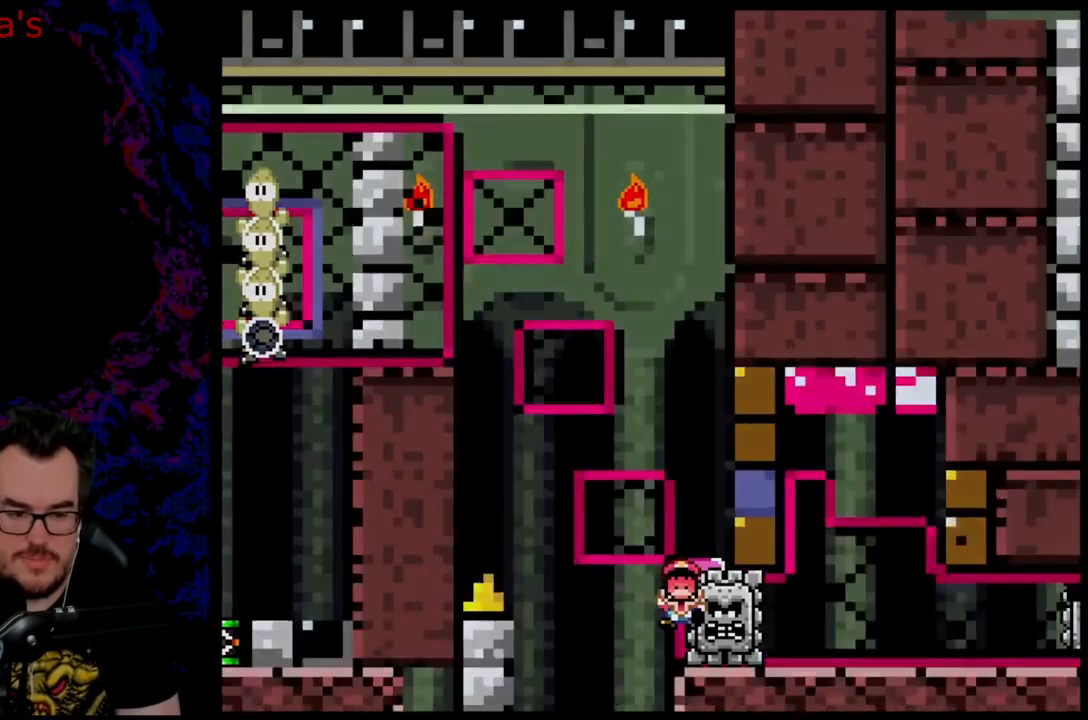
{"buttons": ["Y"], "events": [[50, "B", "up"], [233, "DPAD_RIGHT", "up"]]}
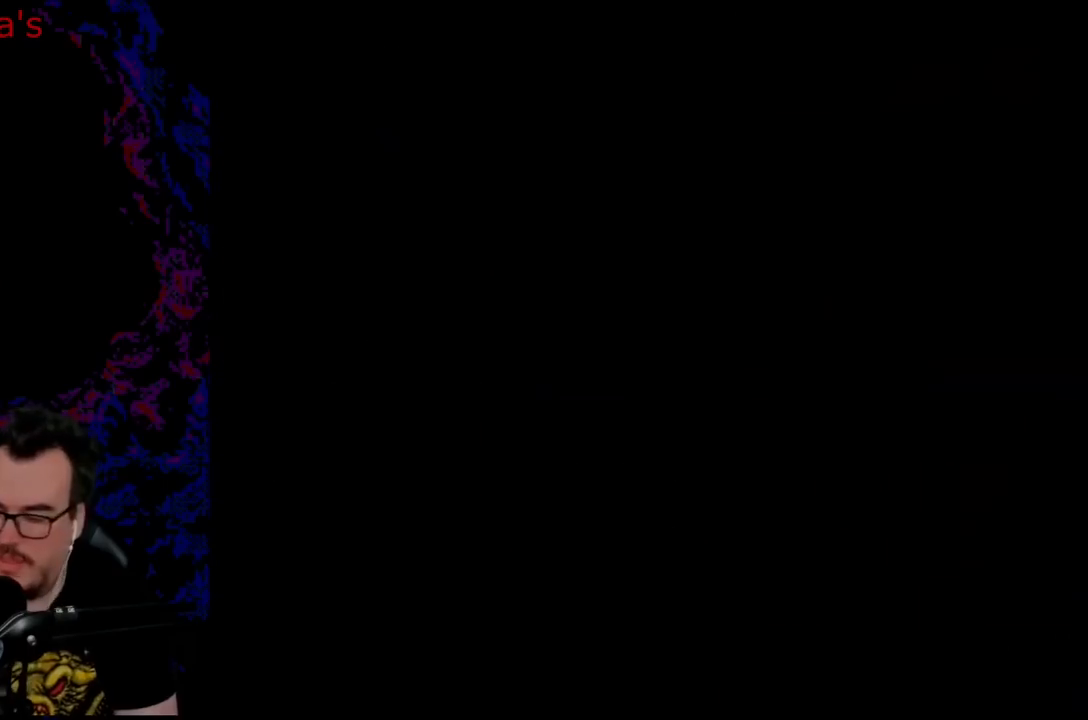
{"buttons": ["Y", "DPAD_RIGHT"], "events": [[317, "DPAD_RIGHT", "down"]]}
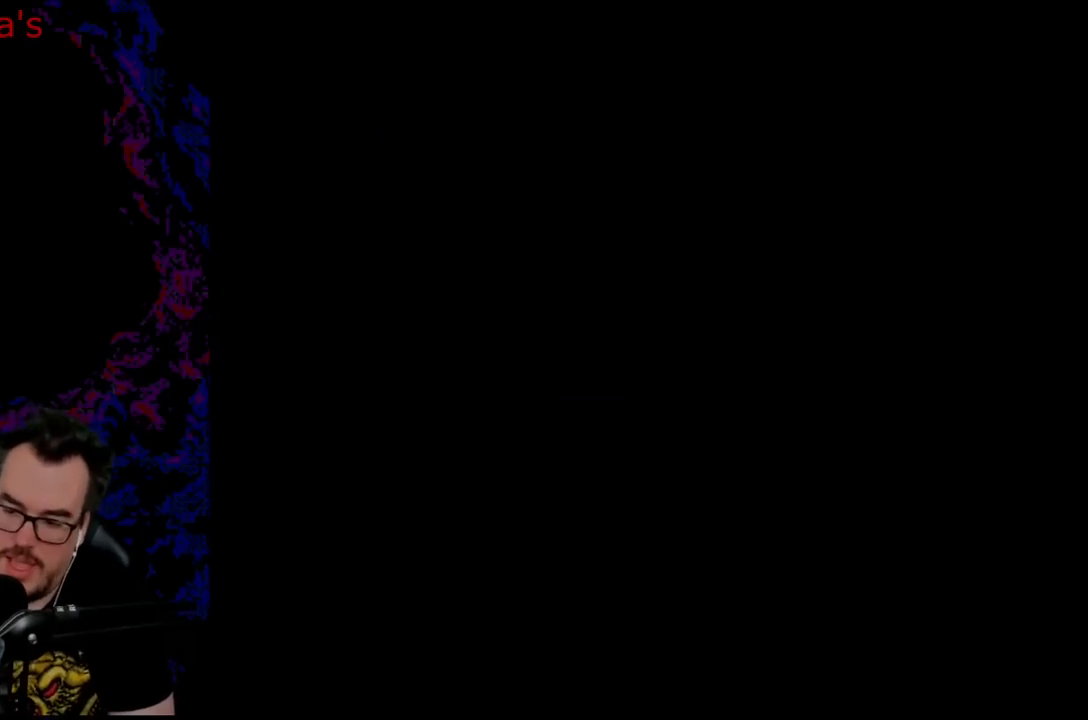
{"buttons": ["Y", "DPAD_RIGHT"], "events": []}
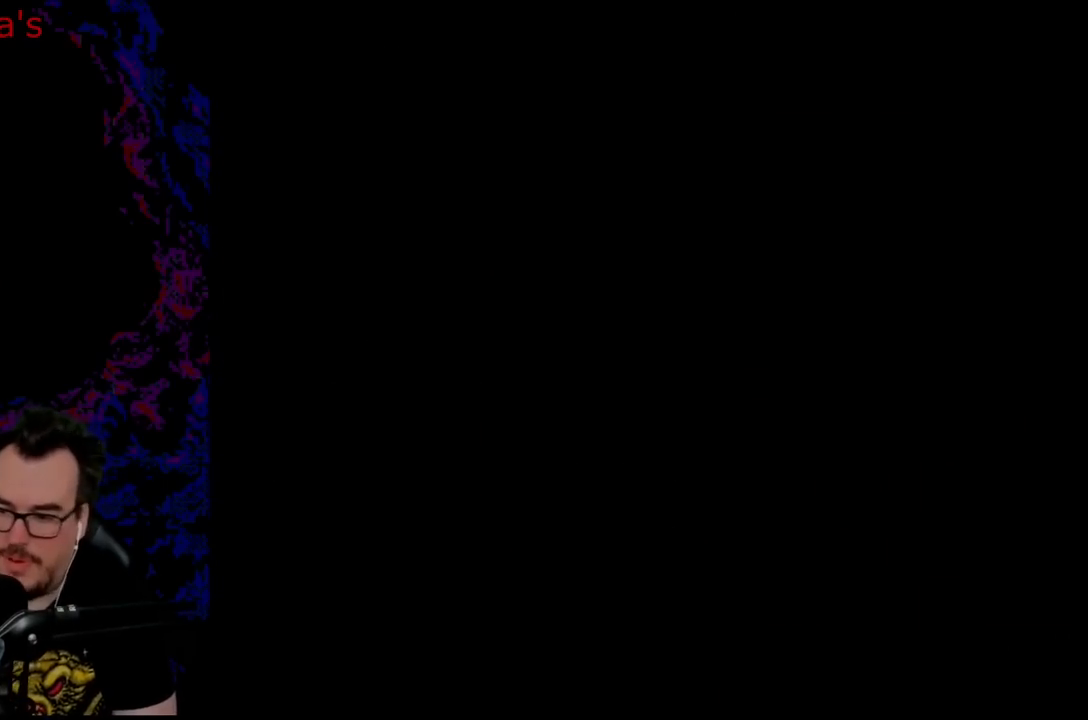
{"buttons": ["Y", "DPAD_RIGHT"], "events": []}
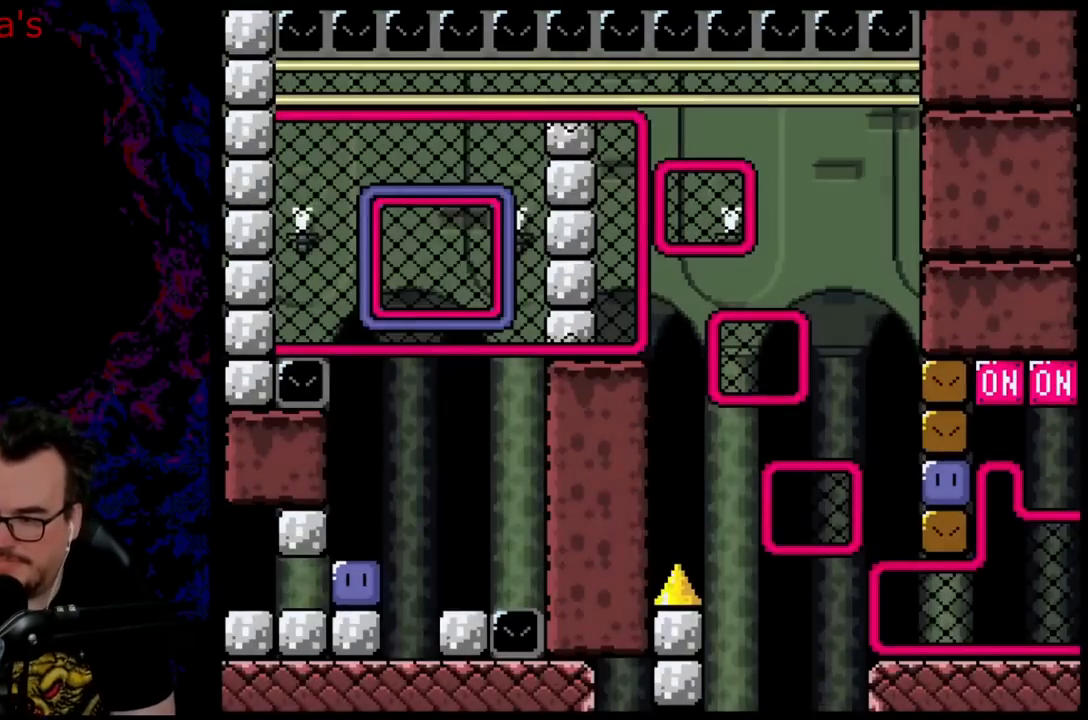
{"buttons": ["Y", "DPAD_RIGHT"], "events": []}
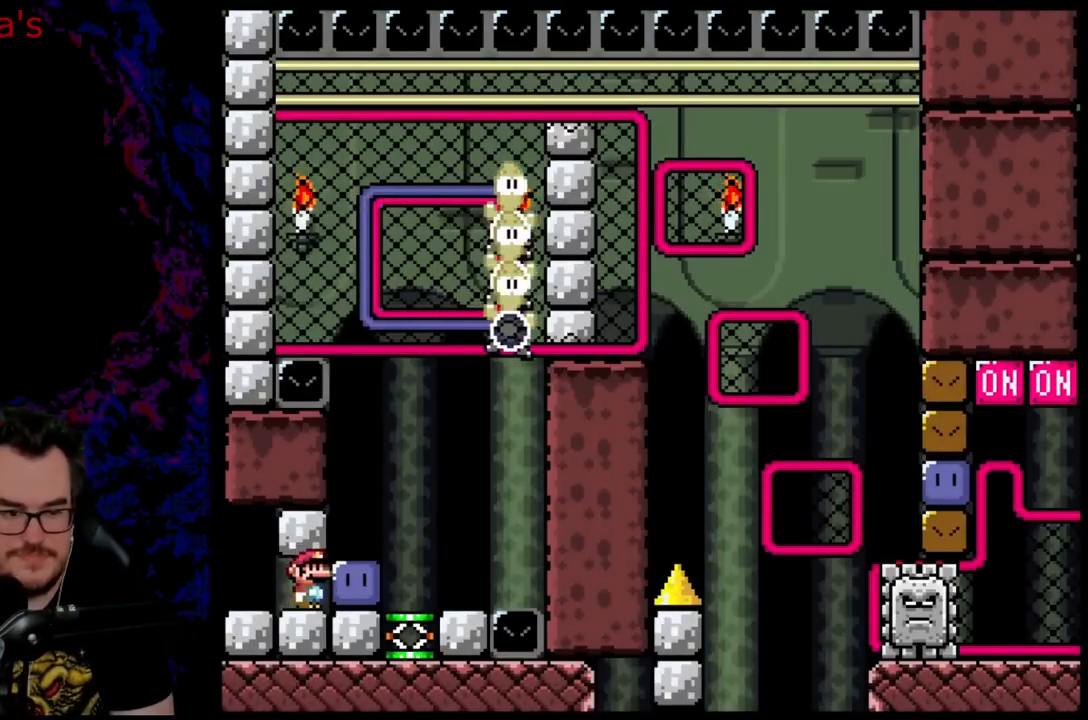
{"buttons": ["X"], "events": [[17, "DPAD_UP", "down"], [17, "Y", "up"], [83, "DPAD_RIGHT", "up"], [83, "DPAD_UP", "up"], [83, "X", "down"]]}
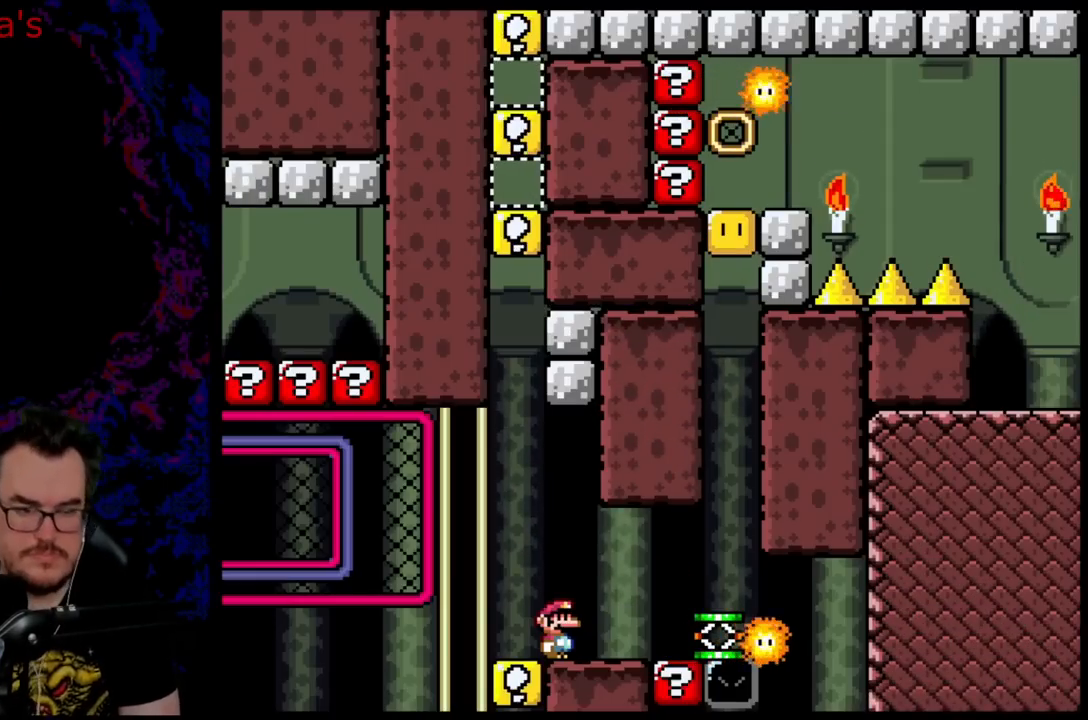
{"buttons": [], "events": [[183, "X", "up"], [217, "X", "down"], [300, "X", "up"]]}
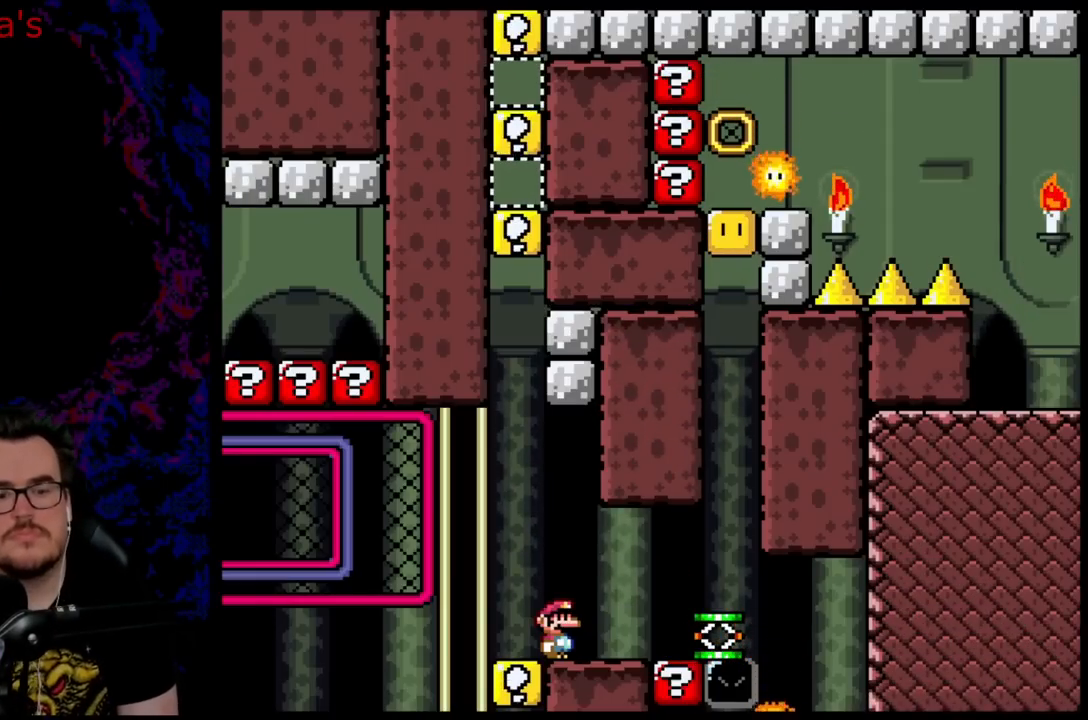
{"buttons": ["X"], "events": [[67, "X", "down"]]}
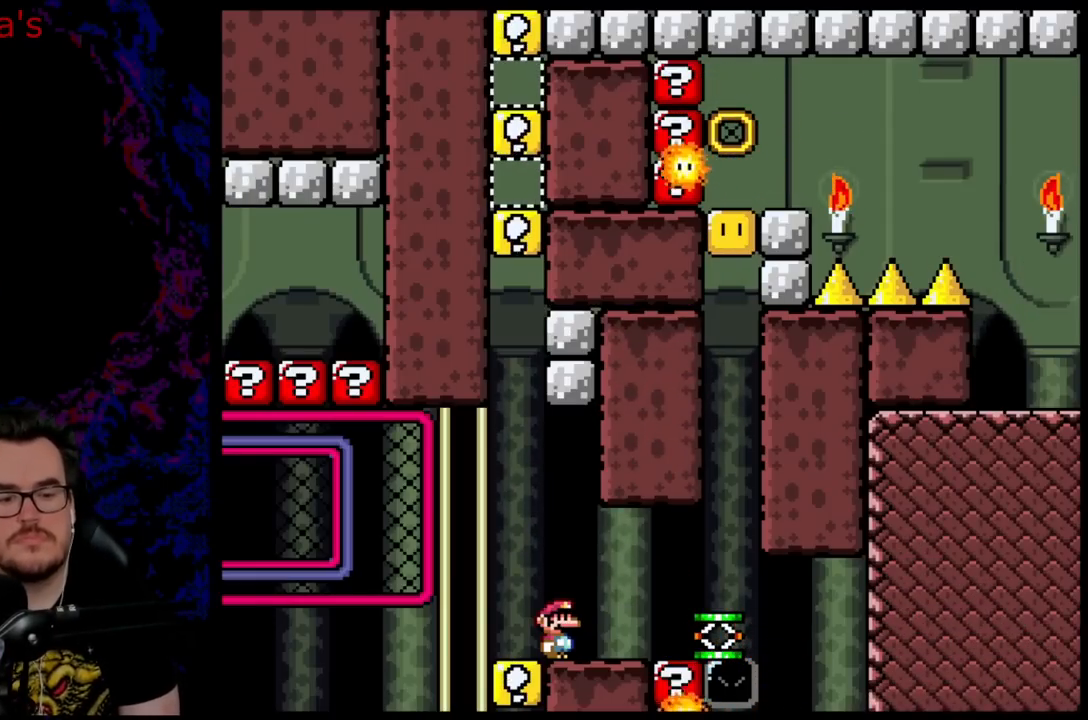
{"buttons": ["X"], "events": []}
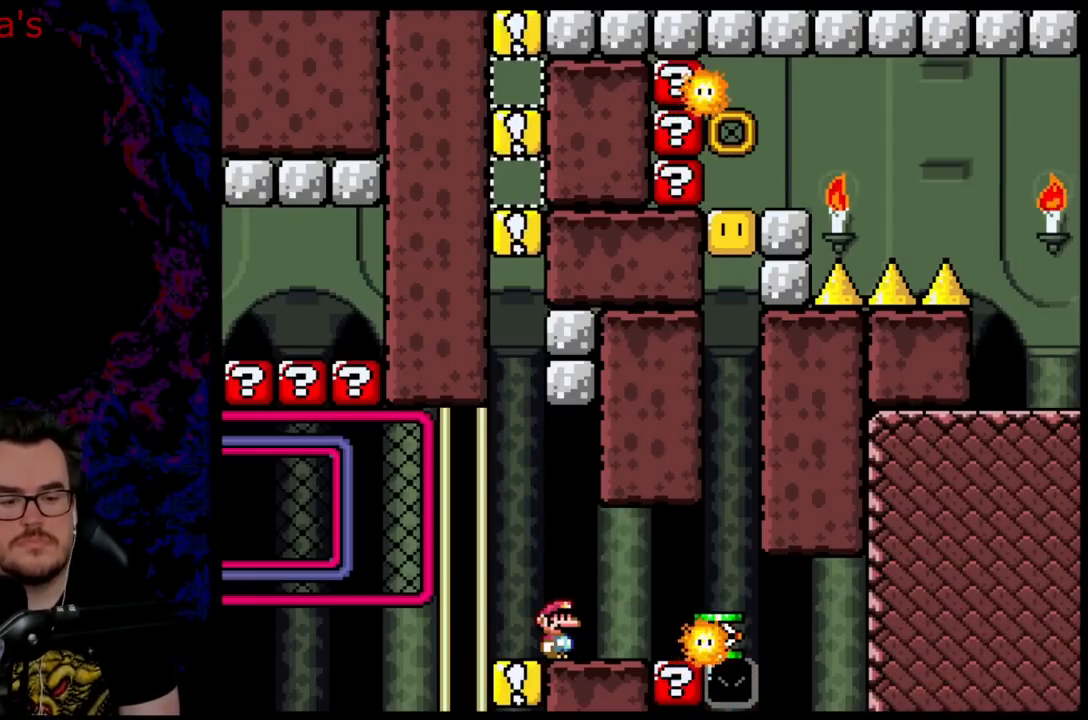
{"buttons": ["A", "X", "DPAD_RIGHT"], "events": [[233, "DPAD_RIGHT", "down"], [467, "A", "down"]]}
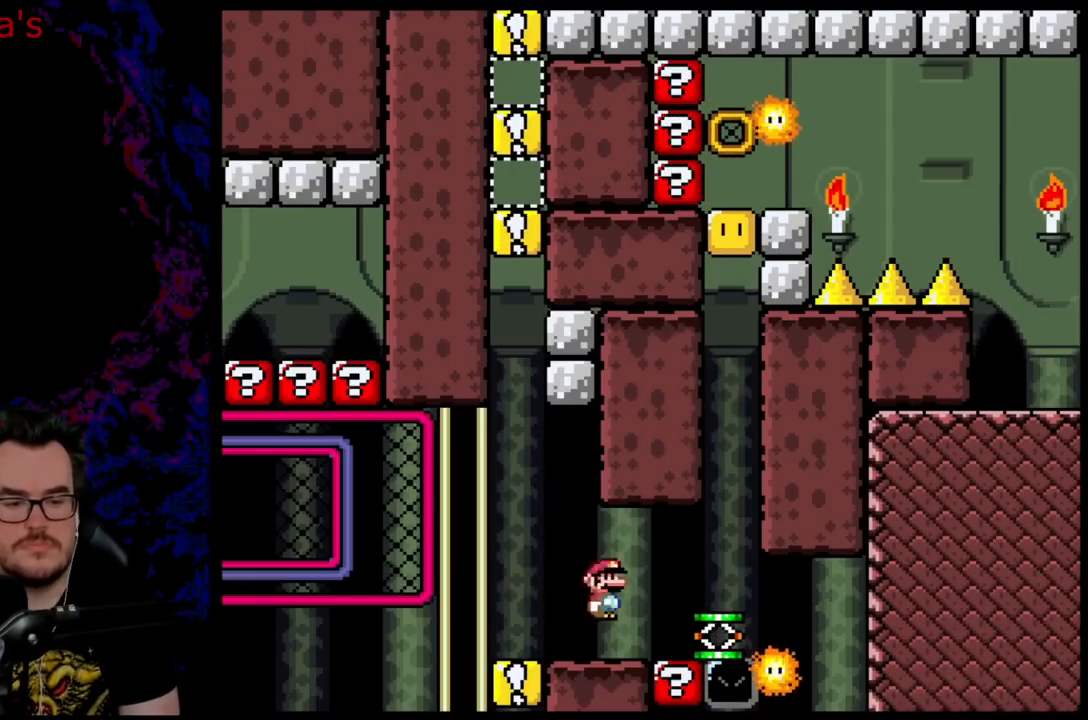
{"buttons": ["A", "X"], "events": [[167, "A", "up"], [267, "DPAD_RIGHT", "up"], [400, "A", "down"]]}
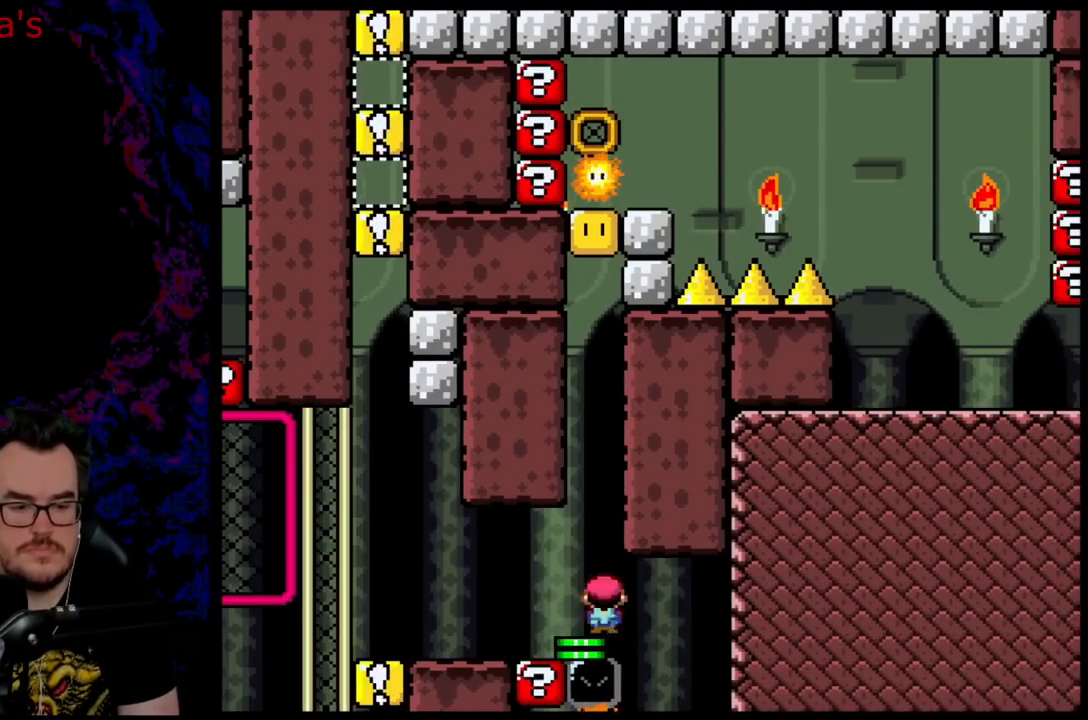
{"buttons": ["A", "X", "DPAD_LEFT"], "events": [[483, "DPAD_LEFT", "down"]]}
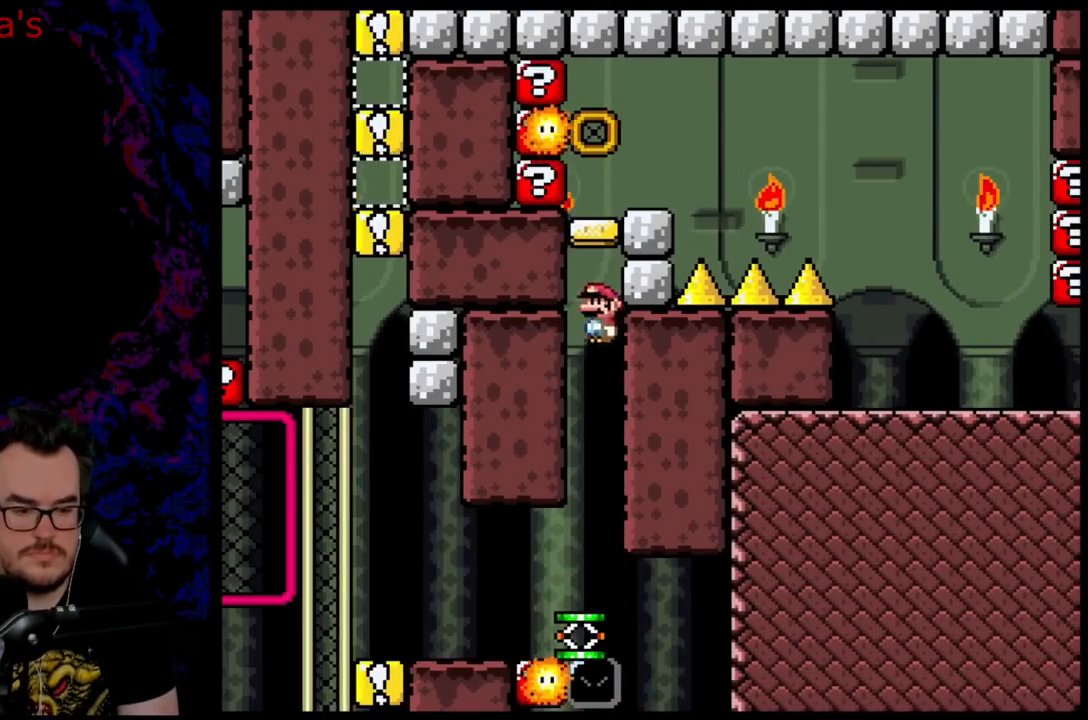
{"buttons": ["A", "X"], "events": [[117, "DPAD_LEFT", "up"], [317, "A", "up"], [450, "A", "down"]]}
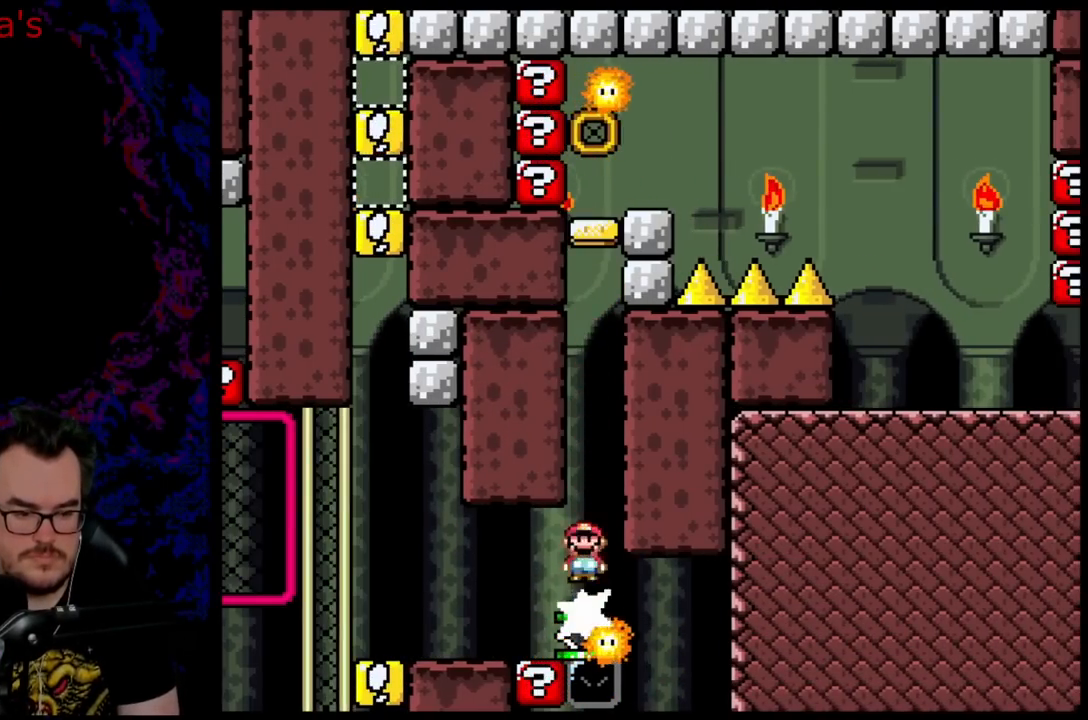
{"buttons": ["X"], "events": [[67, "A", "up"]]}
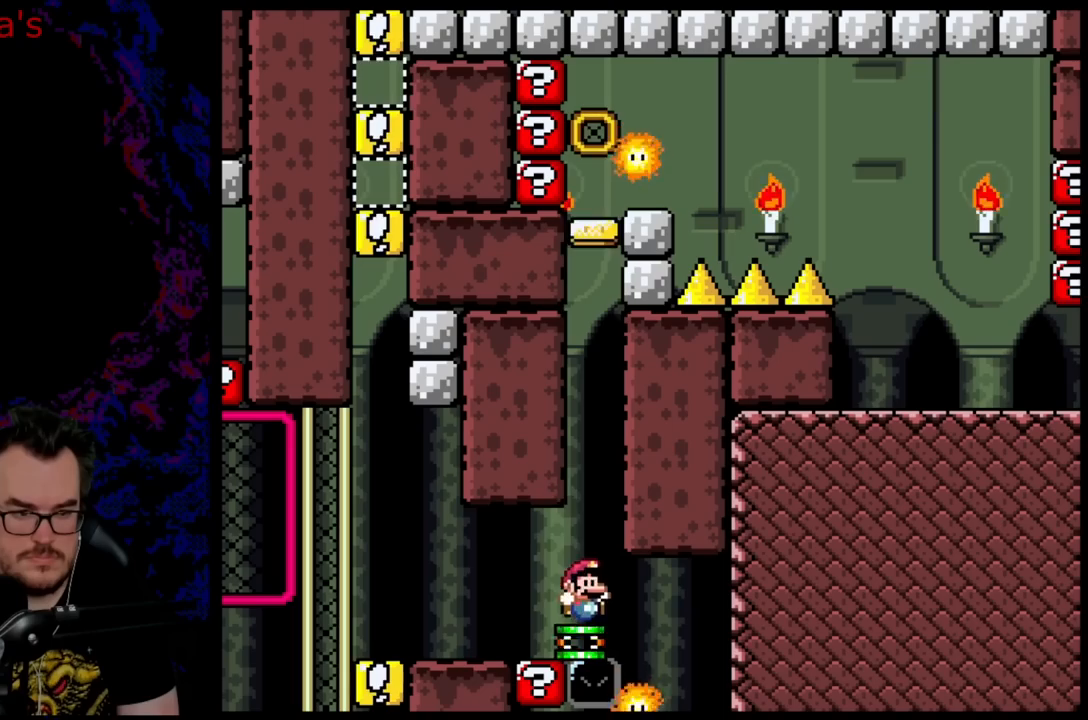
{"buttons": ["X"], "events": []}
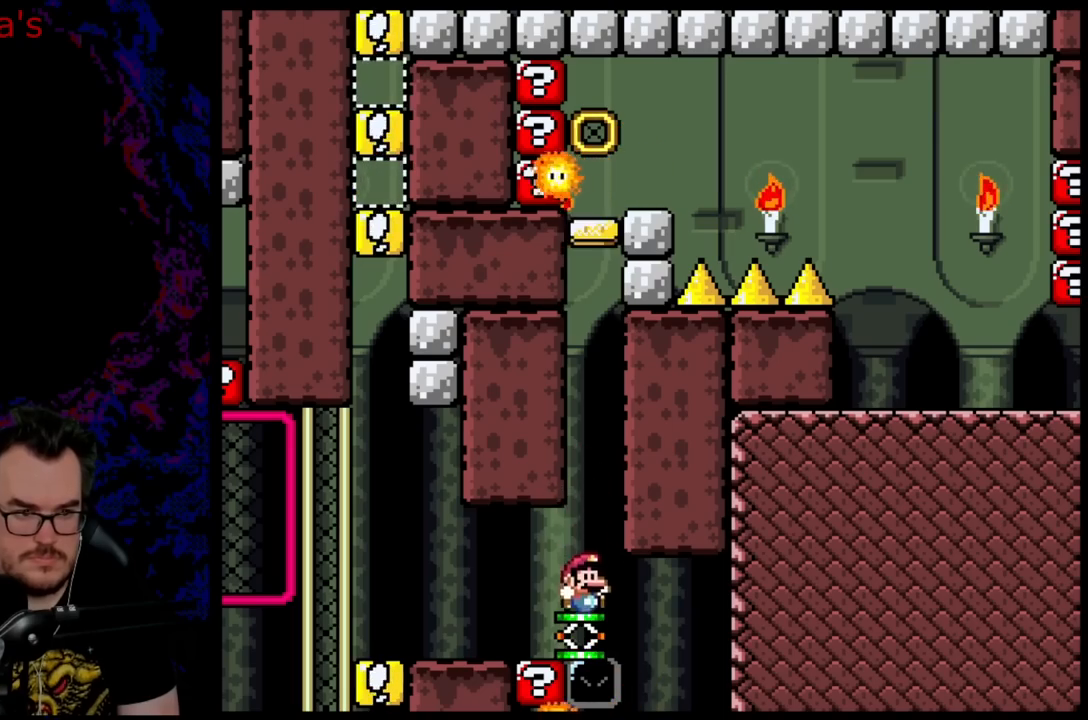
{"buttons": ["A", "X"], "events": [[33, "A", "down"]]}
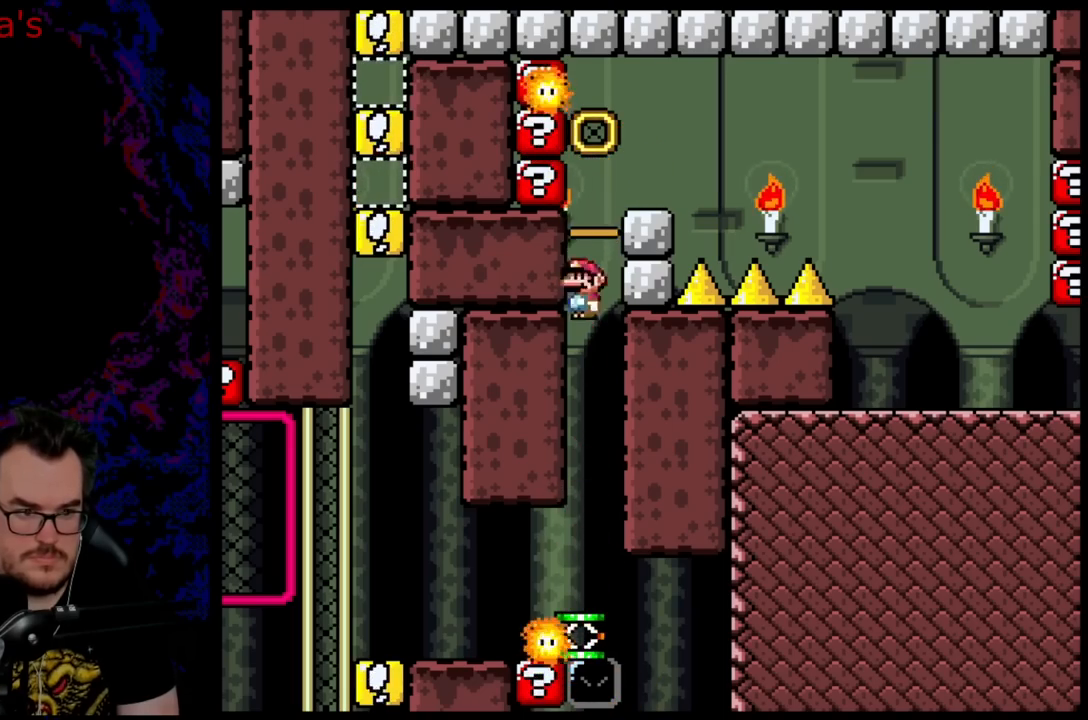
{"buttons": ["A", "X", "DPAD_RIGHT"], "events": [[17, "DPAD_RIGHT", "down"], [33, "A", "up"], [150, "DPAD_RIGHT", "up"], [217, "DPAD_RIGHT", "down"], [467, "A", "down"]]}
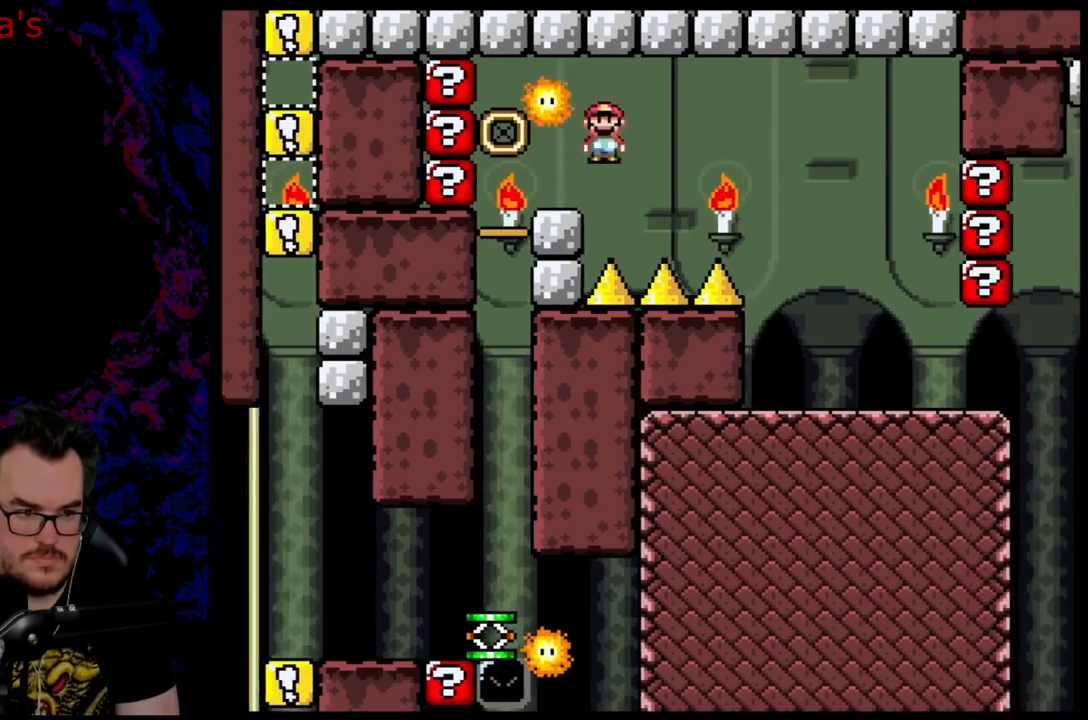
{"buttons": ["A", "X", "DPAD_UP", "DPAD_RIGHT"], "events": [[500, "DPAD_UP", "down"]]}
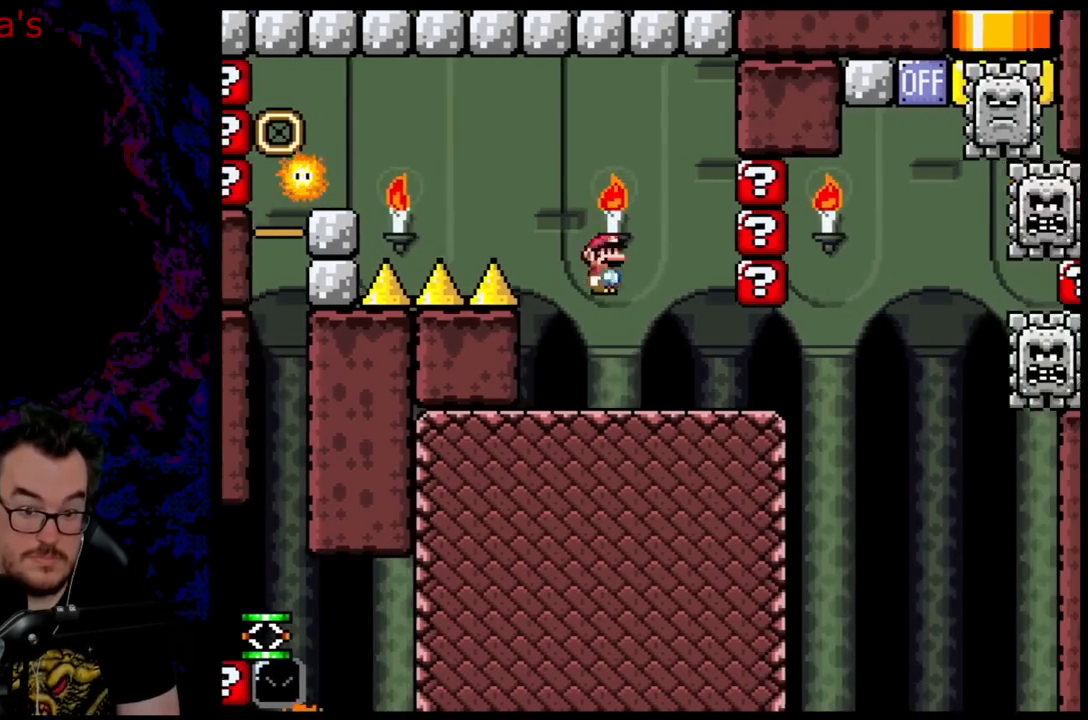
{"buttons": ["A", "X", "DPAD_LEFT"], "events": [[17, "DPAD_LEFT", "down"], [17, "DPAD_RIGHT", "up"], [17, "DPAD_UP", "up"], [150, "DPAD_LEFT", "up"], [400, "DPAD_LEFT", "down"], [450, "A", "up"], [500, "A", "down"]]}
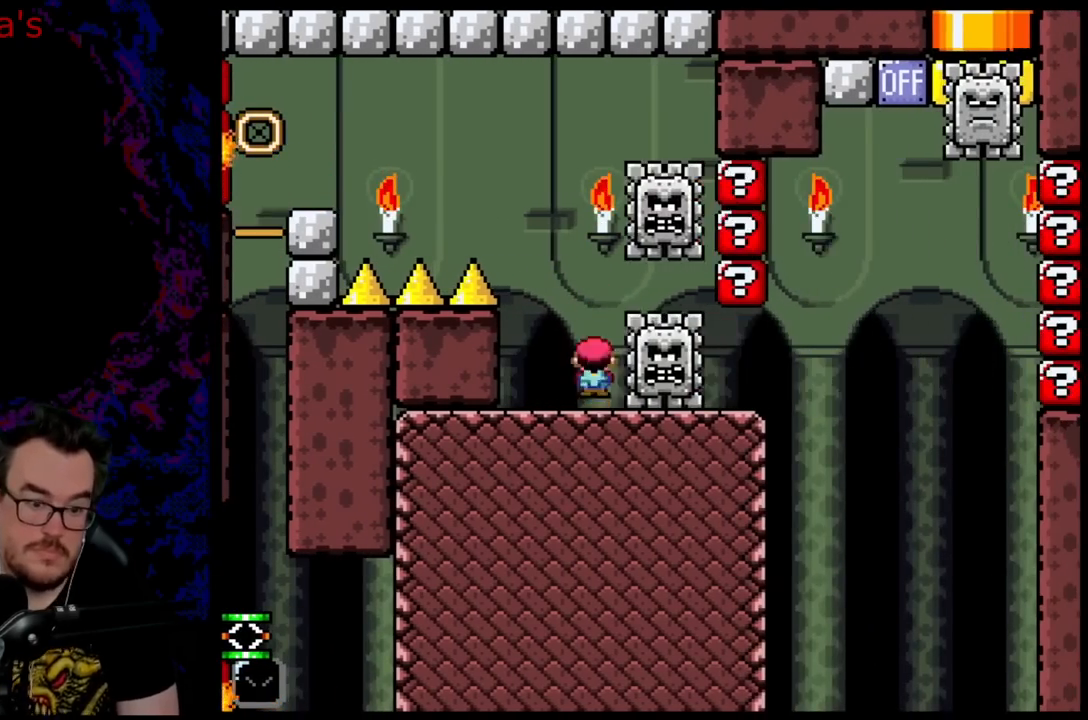
{"buttons": [], "events": [[200, "DPAD_LEFT", "up"], [200, "DPAD_RIGHT", "down"], [250, "A", "up"], [367, "DPAD_RIGHT", "up"], [400, "X", "up"]]}